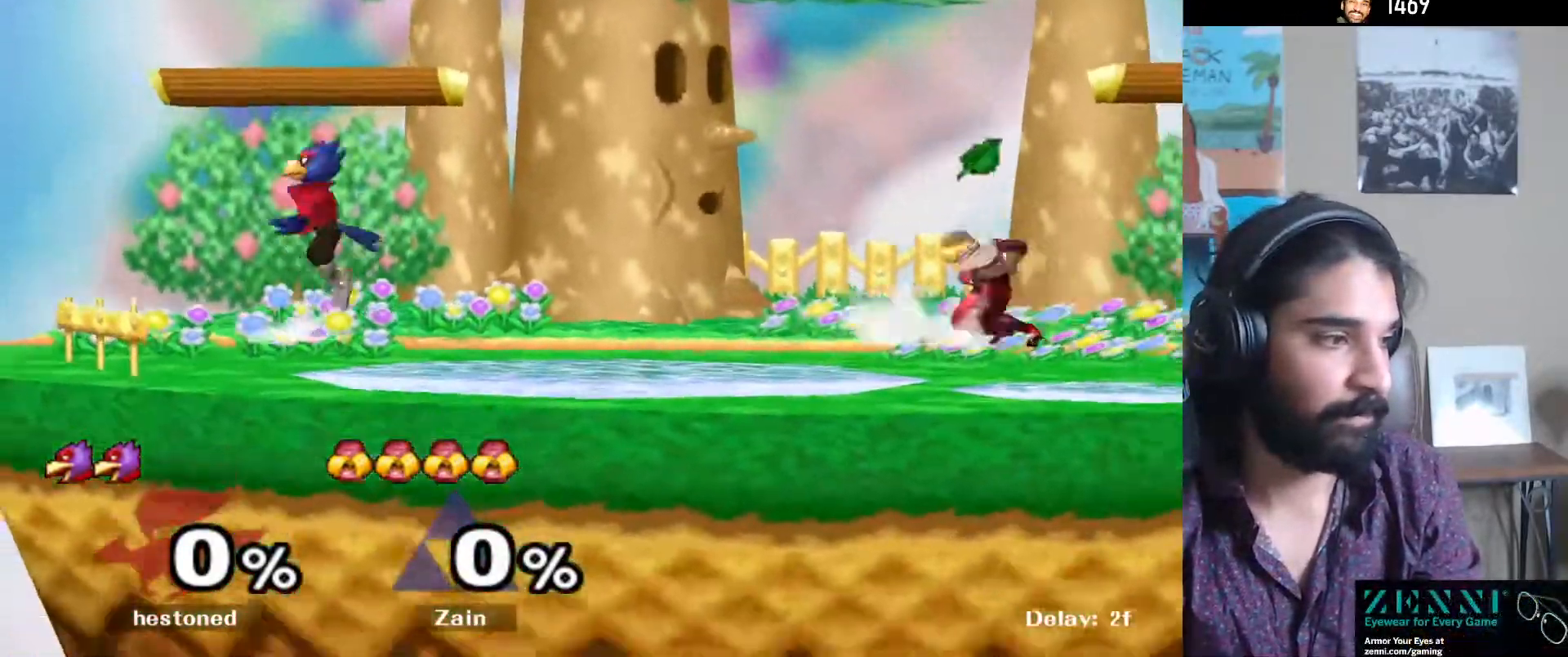
Gameplay with a controller (Nintendo layout); each line is a JSON object with the inputs held at the frame after it. "events" lists button and stick changes between this image and that frame as [ms after this image, input, new state], when the widget could be followed in between. Not read: L3 R3.
{"buttons": ["Y"], "left_stick": "center", "right_stick": "center", "events": [[150, "A", "down"], [200, "left_stick", "down"], [250, "A", "up"], [250, "L1", "down"], [367, "L1", "up"], [400, "left_stick", "center"], [467, "Y", "down"]]}
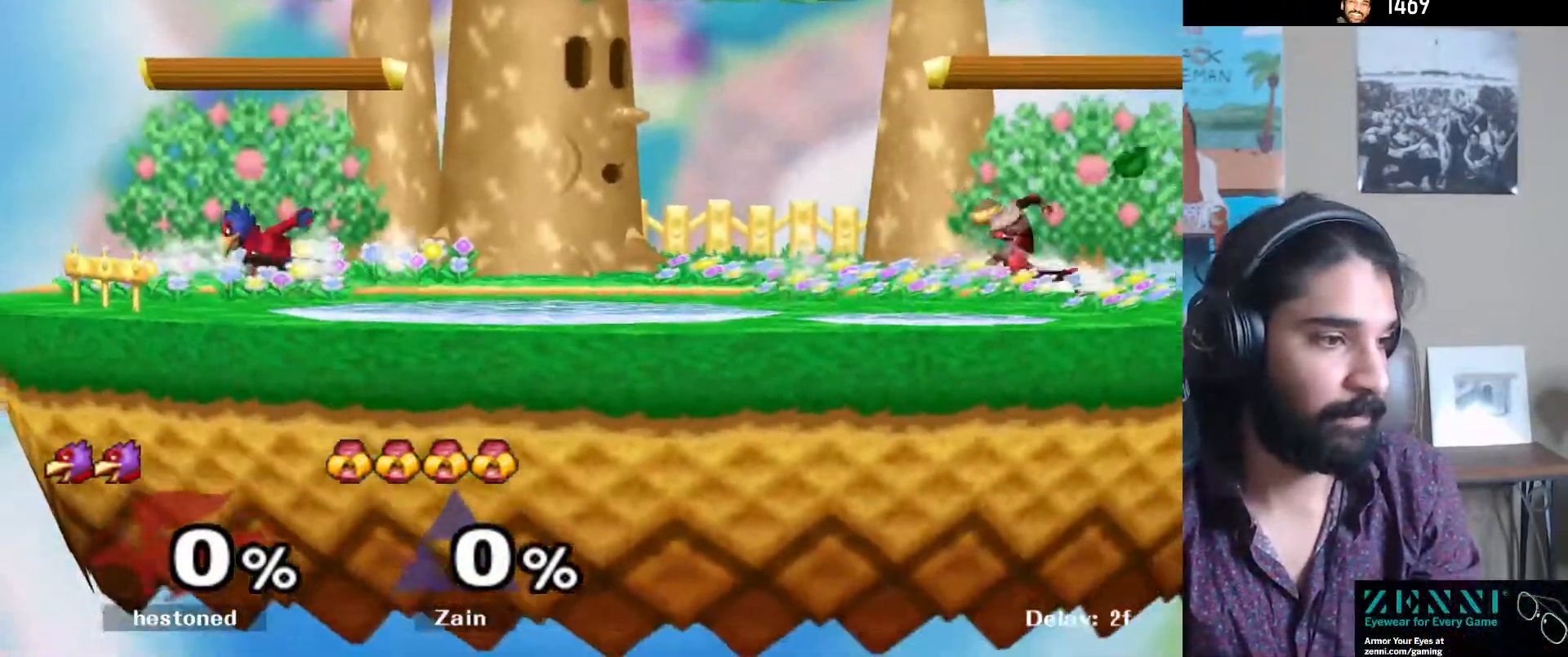
{"buttons": [], "left_stick": "center", "right_stick": "center", "events": [[17, "Y", "up"], [200, "A", "down"], [283, "left_stick", "down"], [333, "A", "up"], [333, "L1", "down"], [433, "L1", "up"], [450, "left_stick", "center"]]}
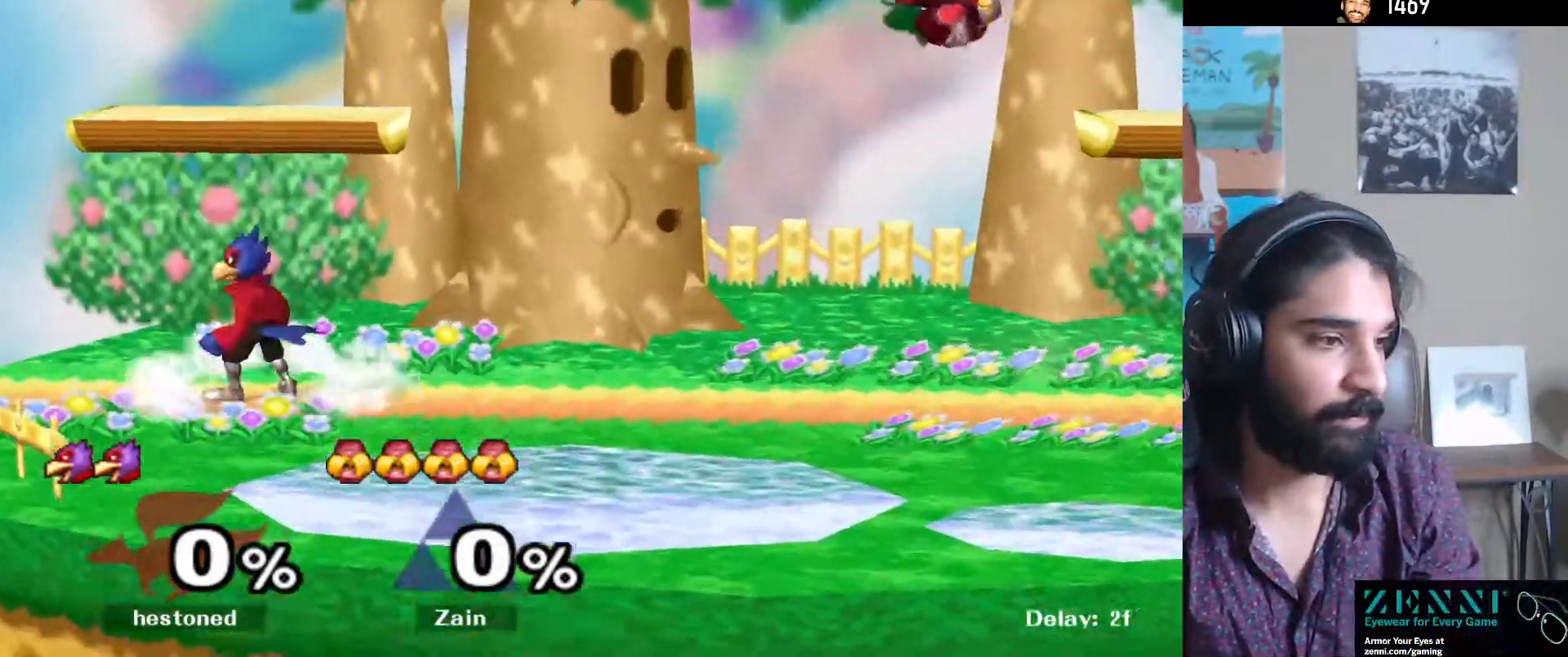
{"buttons": [], "left_stick": "down", "right_stick": "center", "events": [[33, "Y", "down"], [67, "Y", "up"], [333, "A", "down"], [367, "left_stick", "down"], [417, "L1", "down"], [433, "A", "up"], [500, "L1", "up"]]}
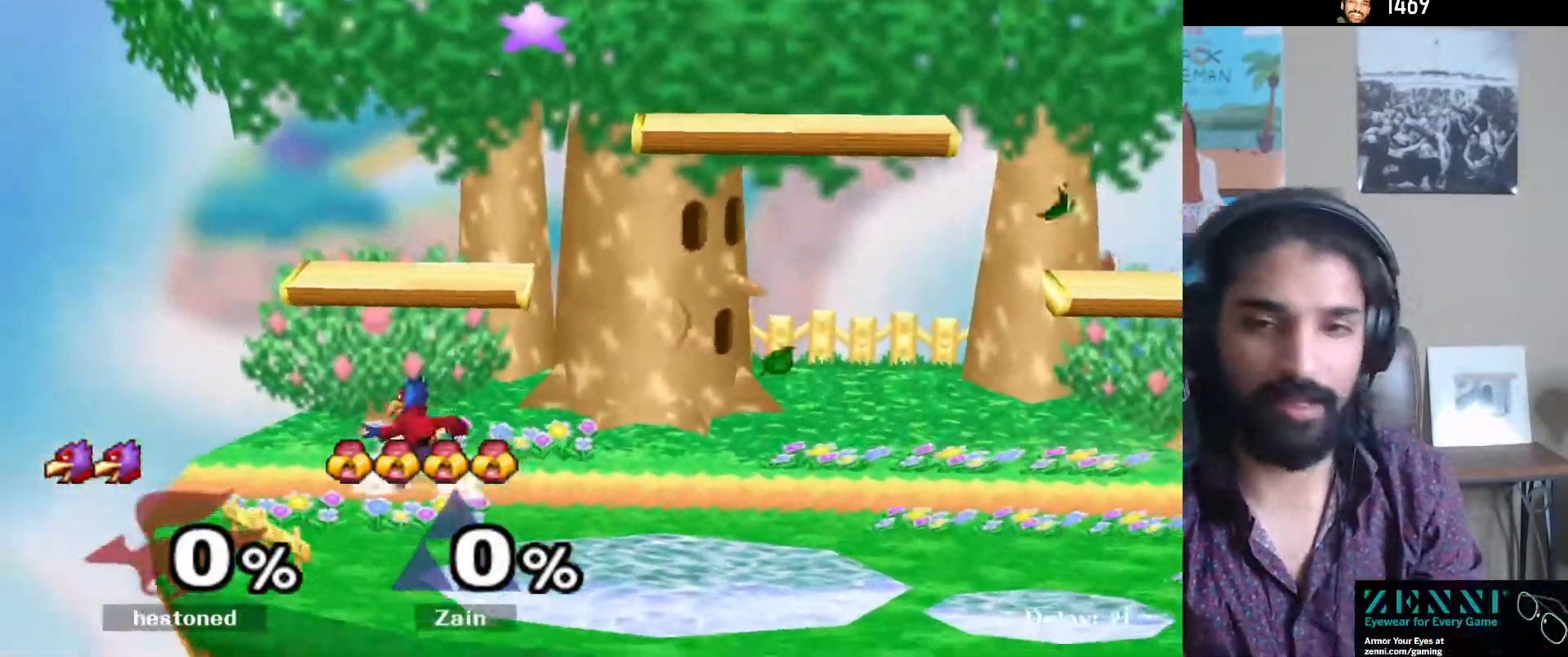
{"buttons": ["L1"], "left_stick": "down", "right_stick": "center", "events": [[33, "left_stick", "center"], [133, "Y", "down"], [167, "Y", "up"], [367, "left_stick", "down"], [450, "L1", "down"]]}
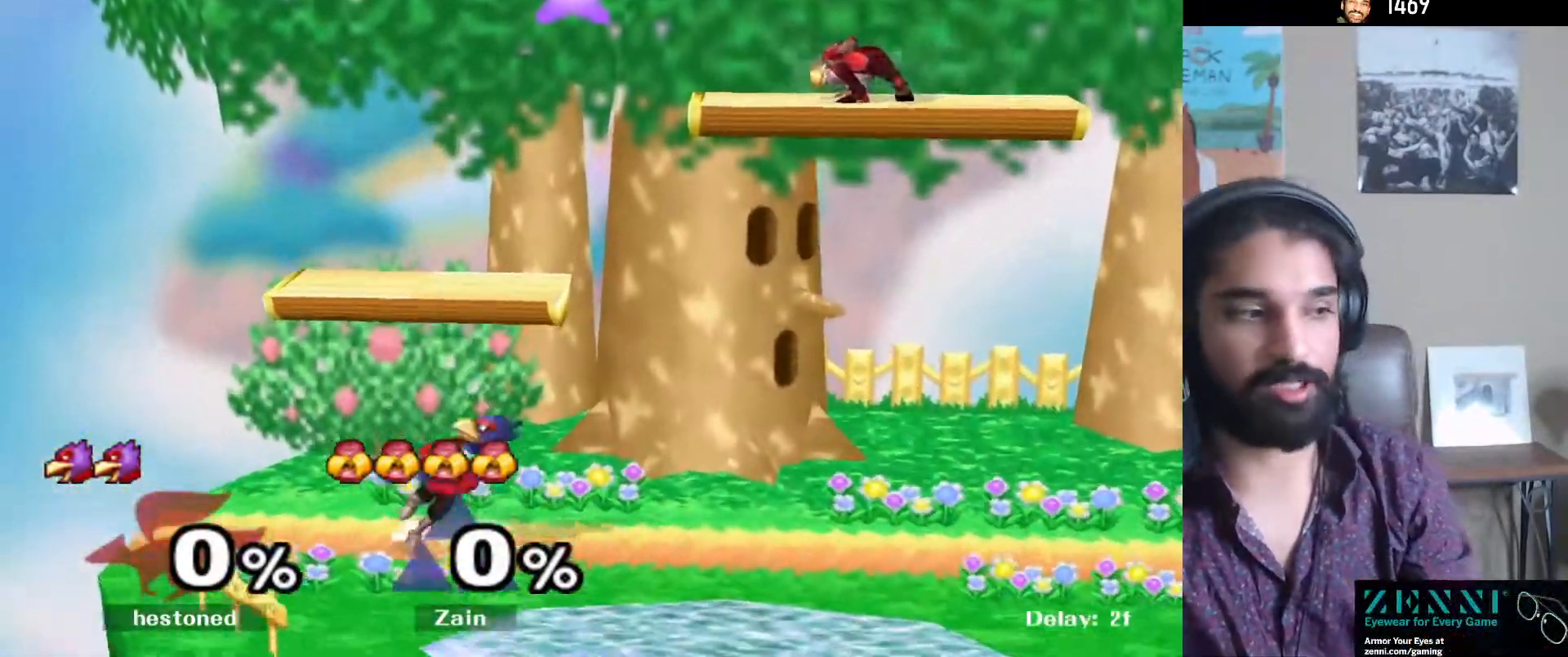
{"buttons": [], "left_stick": "center", "right_stick": "center", "events": [[33, "L1", "up"], [50, "left_stick", "center"], [133, "left_stick", "left"], [217, "left_stick", "down-right"], [300, "Y", "down"], [350, "Y", "up"], [367, "left_stick", "down-left"], [400, "L1", "down"], [500, "L1", "up"], [500, "left_stick", "center"]]}
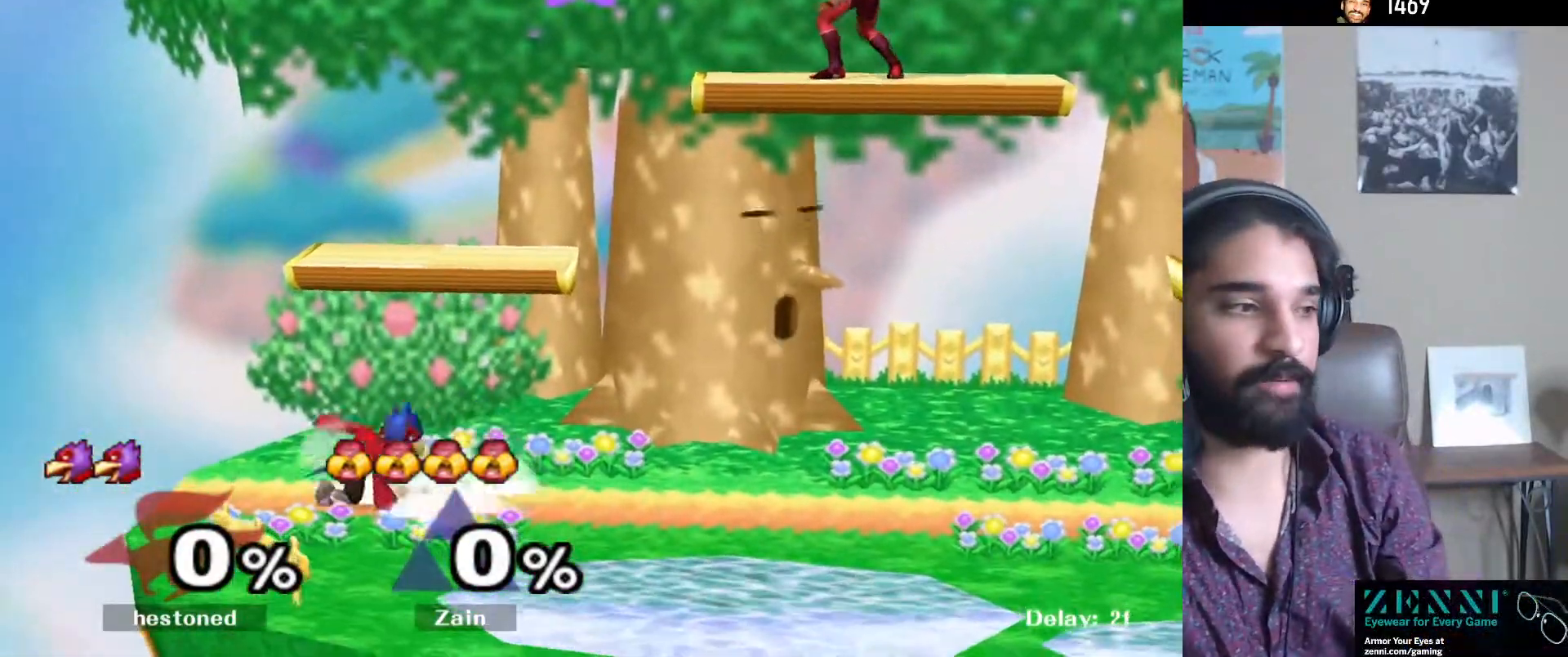
{"buttons": [], "left_stick": "left", "right_stick": "center", "events": [[100, "left_stick", "left"], [200, "left_stick", "right"], [300, "Y", "down"], [350, "Y", "up"], [383, "left_stick", "left"]]}
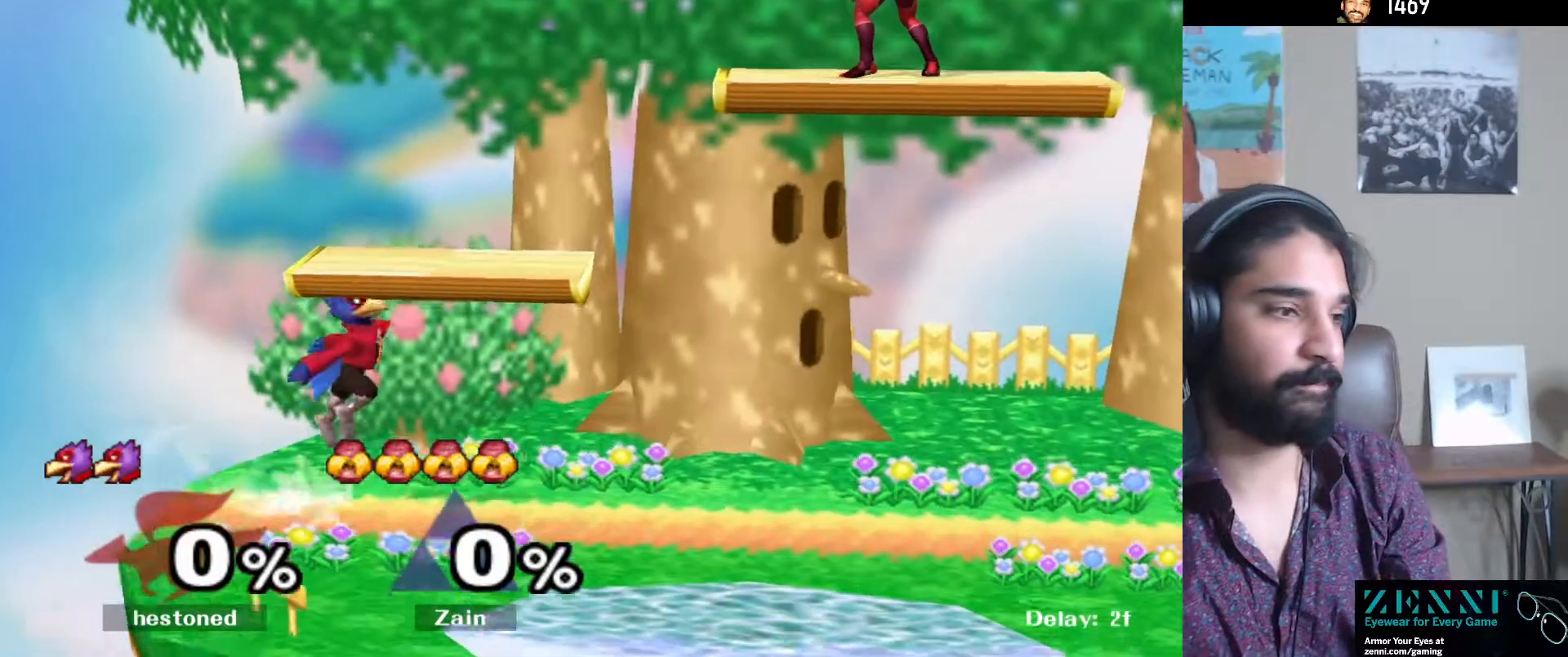
{"buttons": [], "left_stick": "right", "right_stick": "center", "events": [[17, "left_stick", "center"], [100, "A", "down"], [167, "left_stick", "down"], [200, "L1", "down"], [217, "A", "up"], [300, "L1", "up"], [300, "left_stick", "center"], [367, "left_stick", "left"], [500, "left_stick", "right"]]}
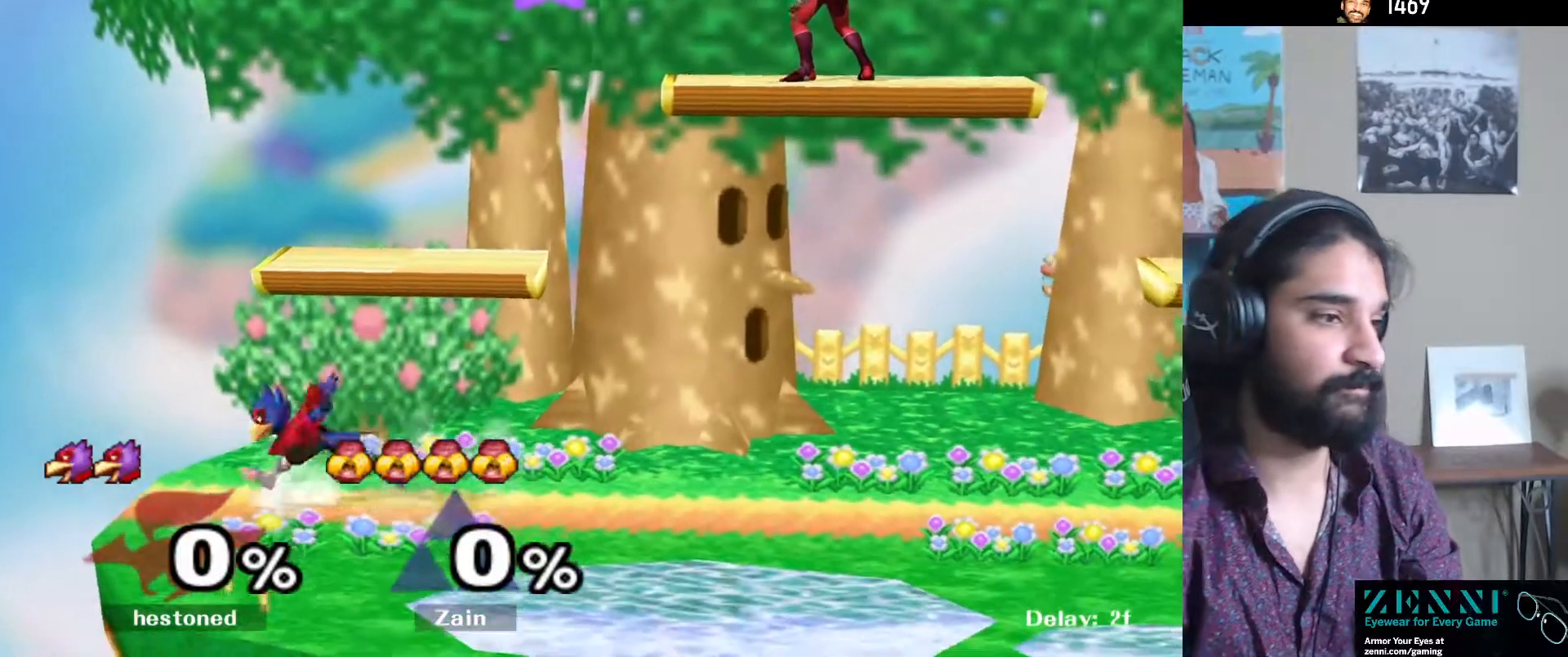
{"buttons": [], "left_stick": "left", "right_stick": "center", "events": [[67, "Y", "down"], [117, "Y", "up"], [167, "L1", "down"], [167, "left_stick", "down-right"], [283, "L1", "up"], [300, "left_stick", "center"], [417, "left_stick", "left"]]}
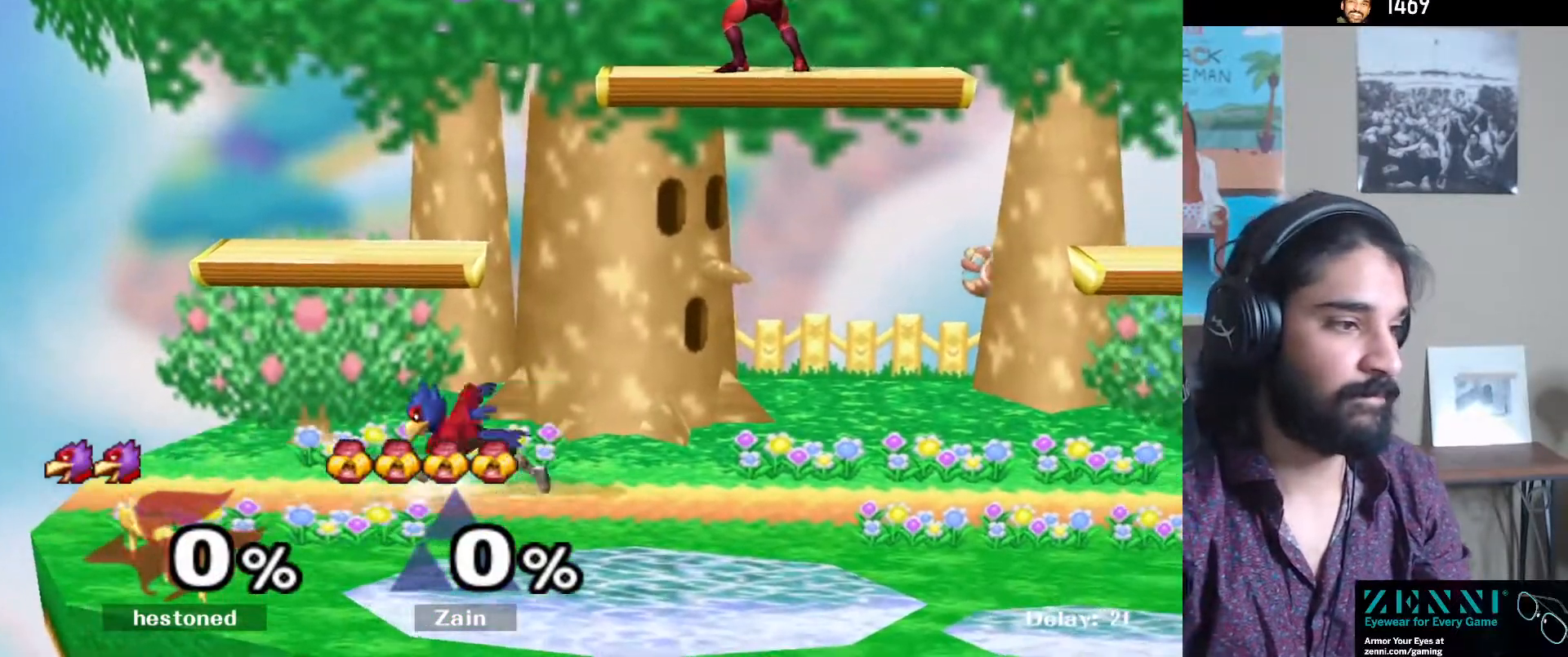
{"buttons": [], "left_stick": "center", "right_stick": "center", "events": [[83, "Y", "down"], [83, "left_stick", "down-left"], [150, "L1", "down"], [150, "Y", "up"], [250, "L1", "up"], [300, "left_stick", "center"]]}
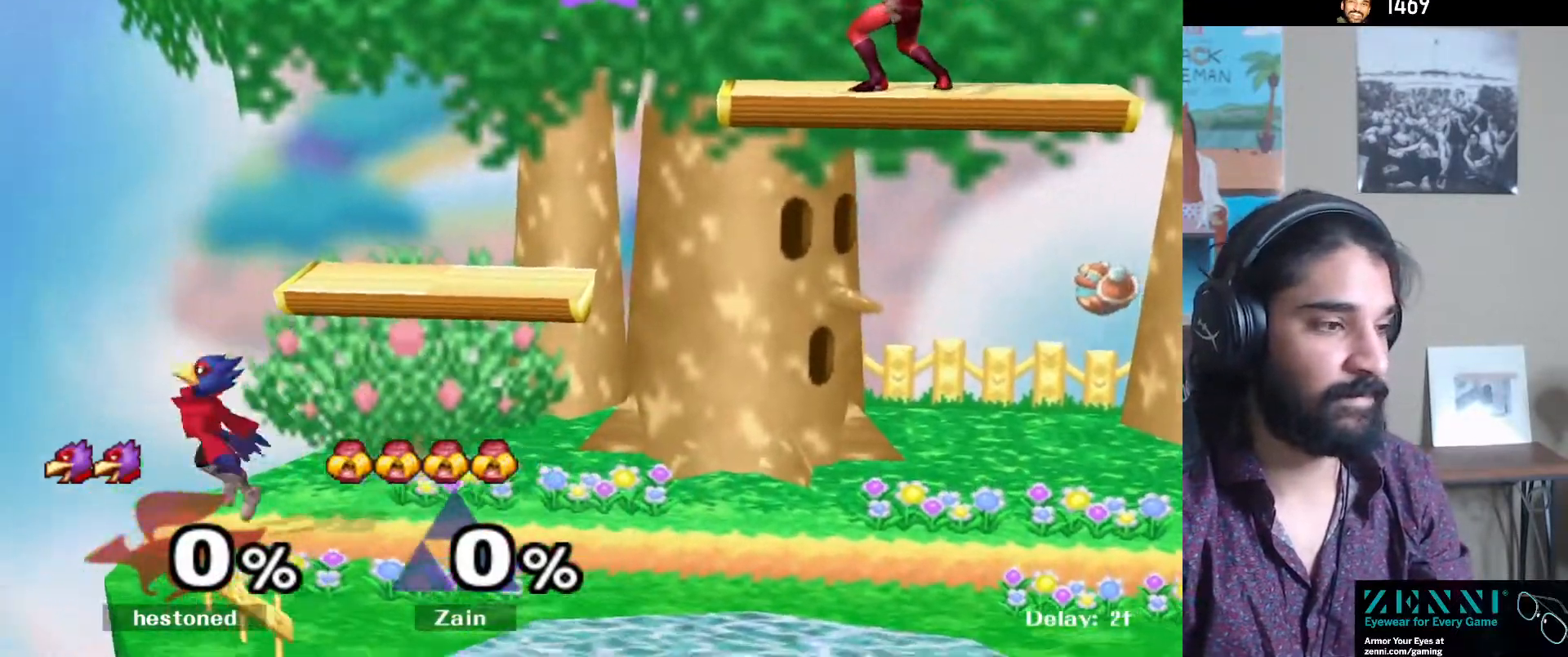
{"buttons": [], "left_stick": "right", "right_stick": "center", "events": [[183, "left_stick", "right"], [283, "Y", "down"], [350, "Y", "up"], [383, "L1", "down"], [483, "L1", "up"]]}
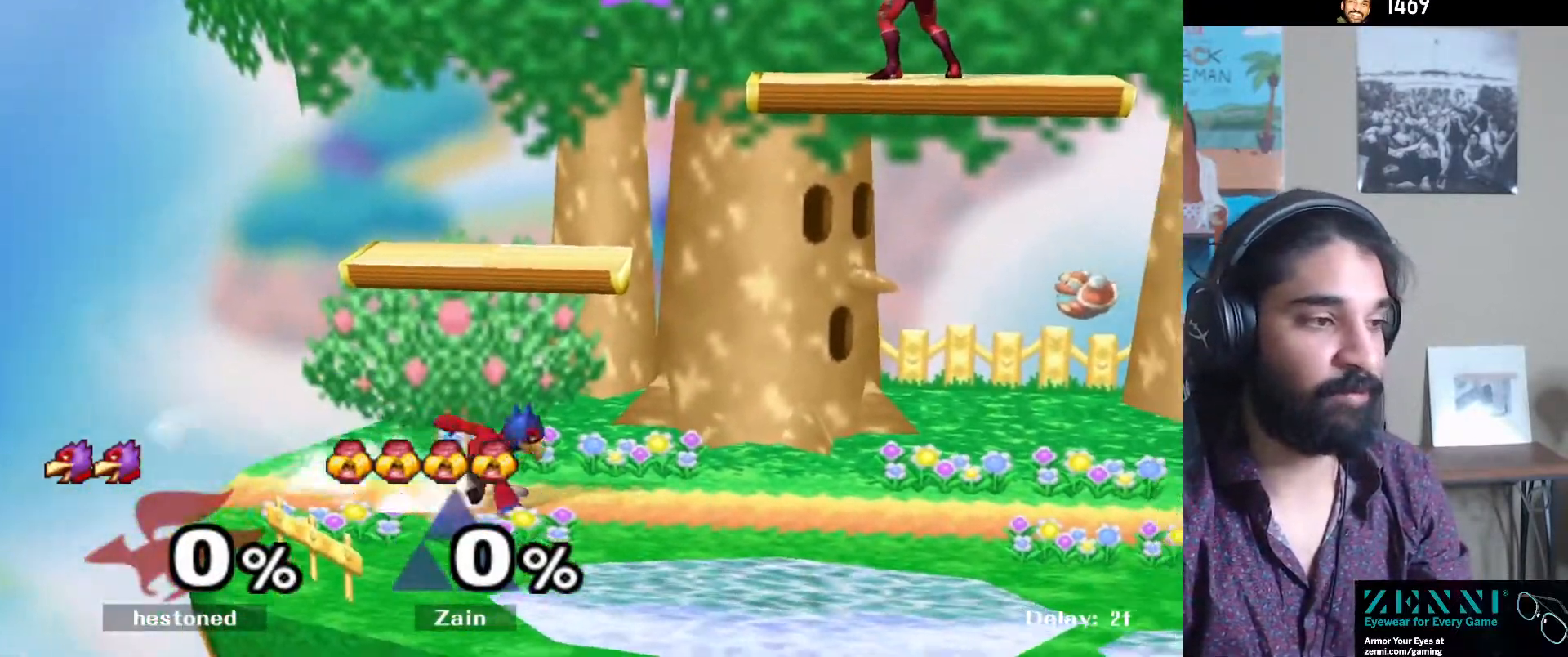
{"buttons": ["Y"], "left_stick": "left", "right_stick": "center", "events": [[17, "left_stick", "center"], [117, "left_stick", "right"], [200, "Y", "down"], [233, "left_stick", "down-left"], [267, "Y", "up"], [283, "left_stick", "left"], [400, "Y", "down"]]}
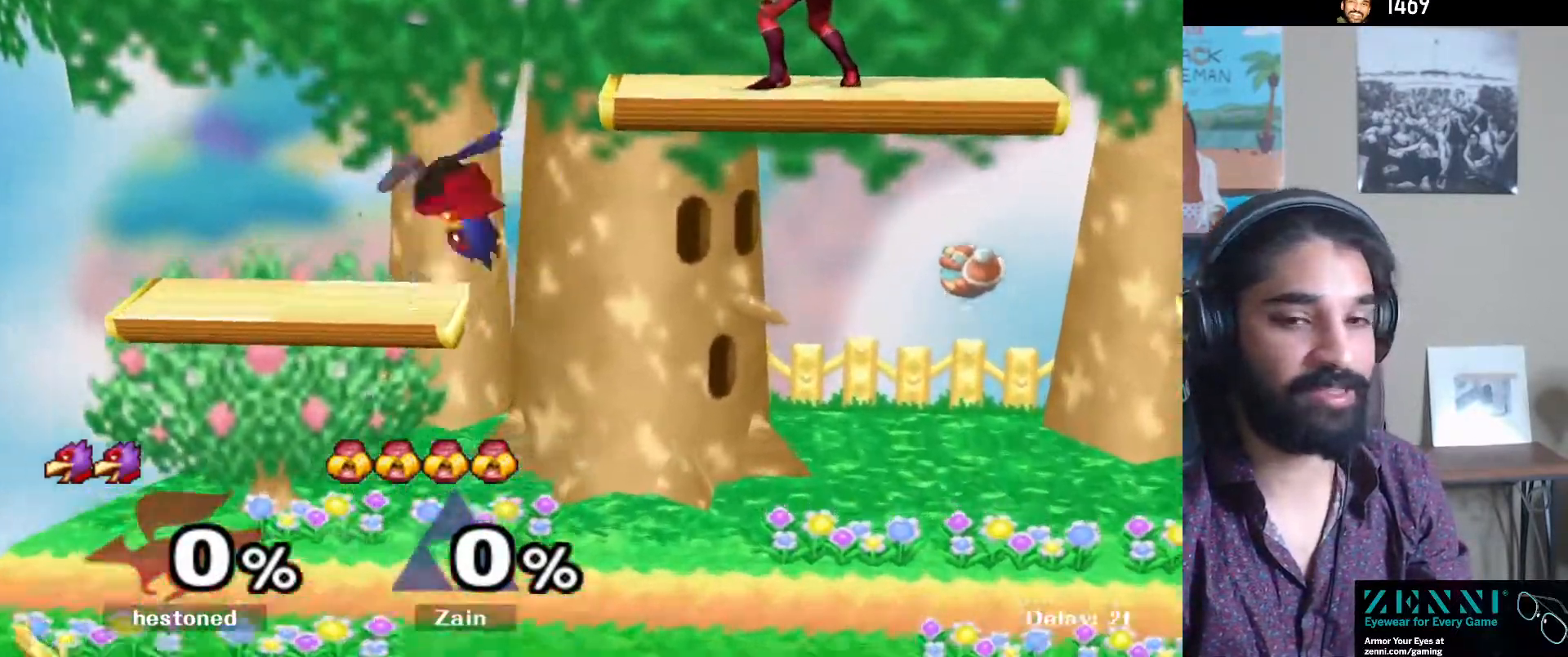
{"buttons": [], "left_stick": "center", "right_stick": "center", "events": [[17, "L1", "down"], [17, "Y", "up"], [100, "L1", "up"], [133, "left_stick", "center"], [233, "left_stick", "left"], [483, "left_stick", "center"]]}
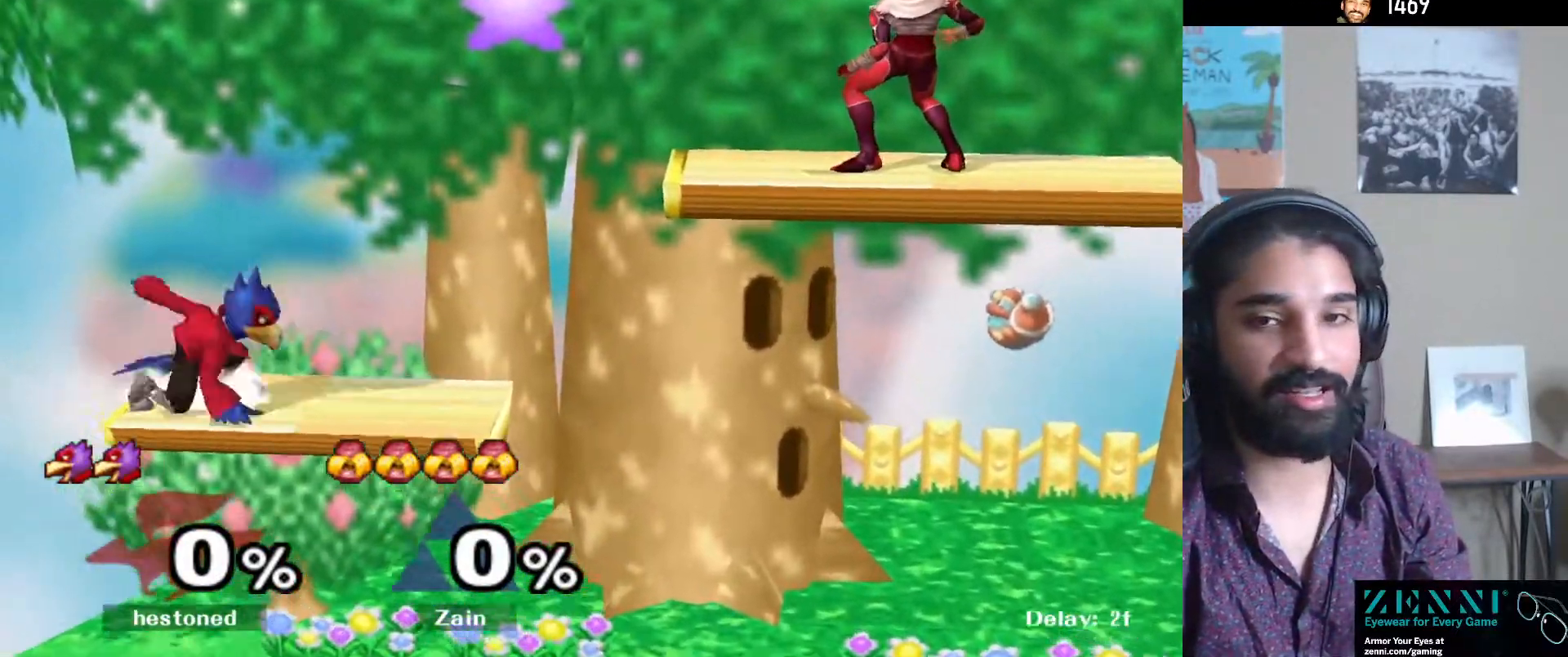
{"buttons": [], "left_stick": "center", "right_stick": "center", "events": [[33, "left_stick", "down"], [150, "left_stick", "center"], [233, "left_stick", "left"], [283, "Y", "down"], [317, "left_stick", "down-left"], [333, "Y", "up"], [367, "L1", "down"], [467, "L1", "up"], [483, "left_stick", "center"]]}
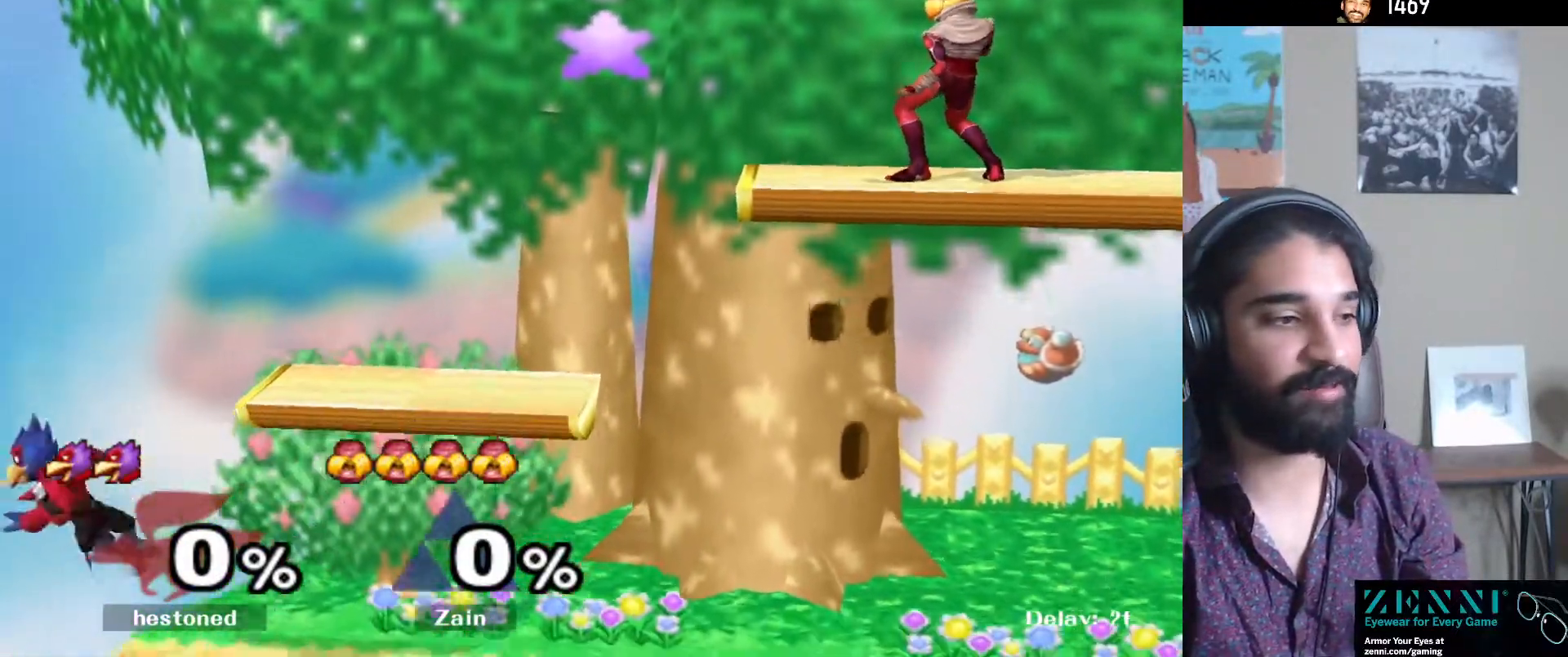
{"buttons": [], "left_stick": "right", "right_stick": "center", "events": [[217, "left_stick", "right"]]}
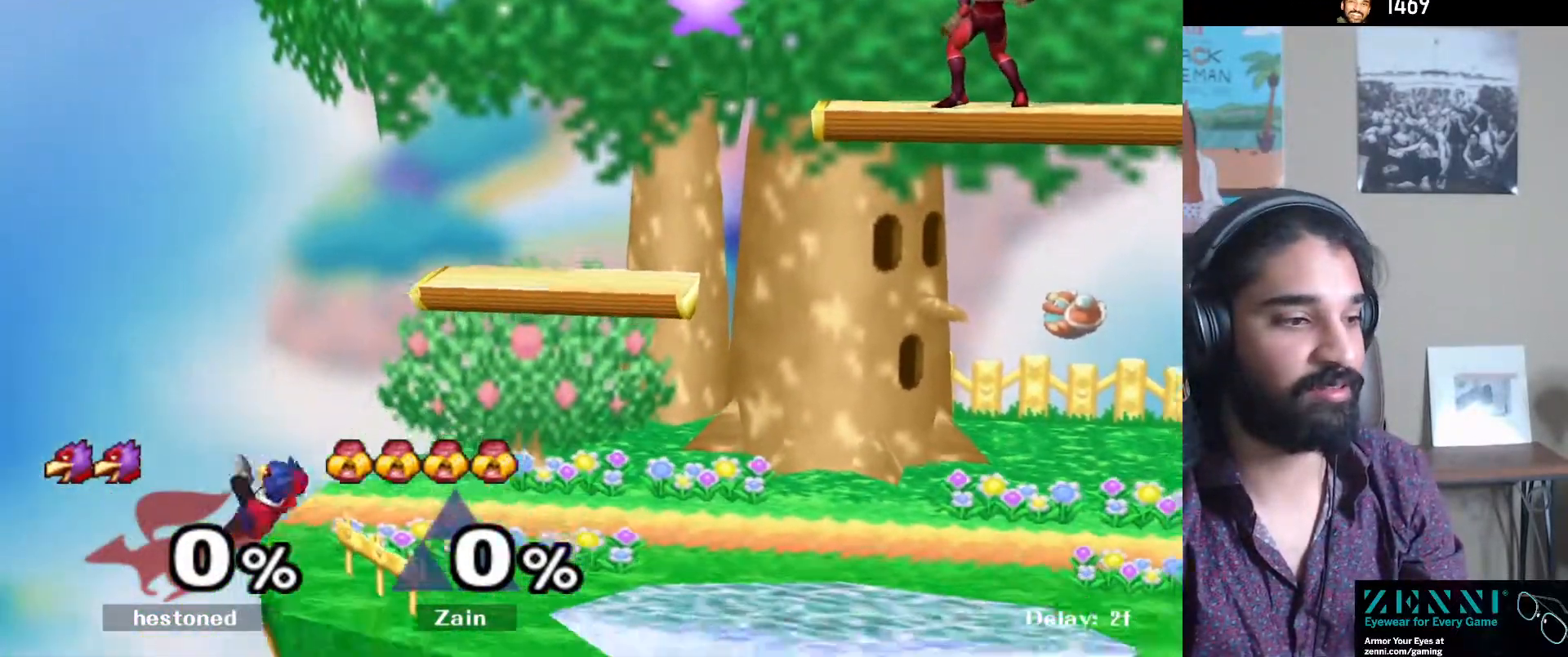
{"buttons": [], "left_stick": "center", "right_stick": "center", "events": [[417, "left_stick", "center"]]}
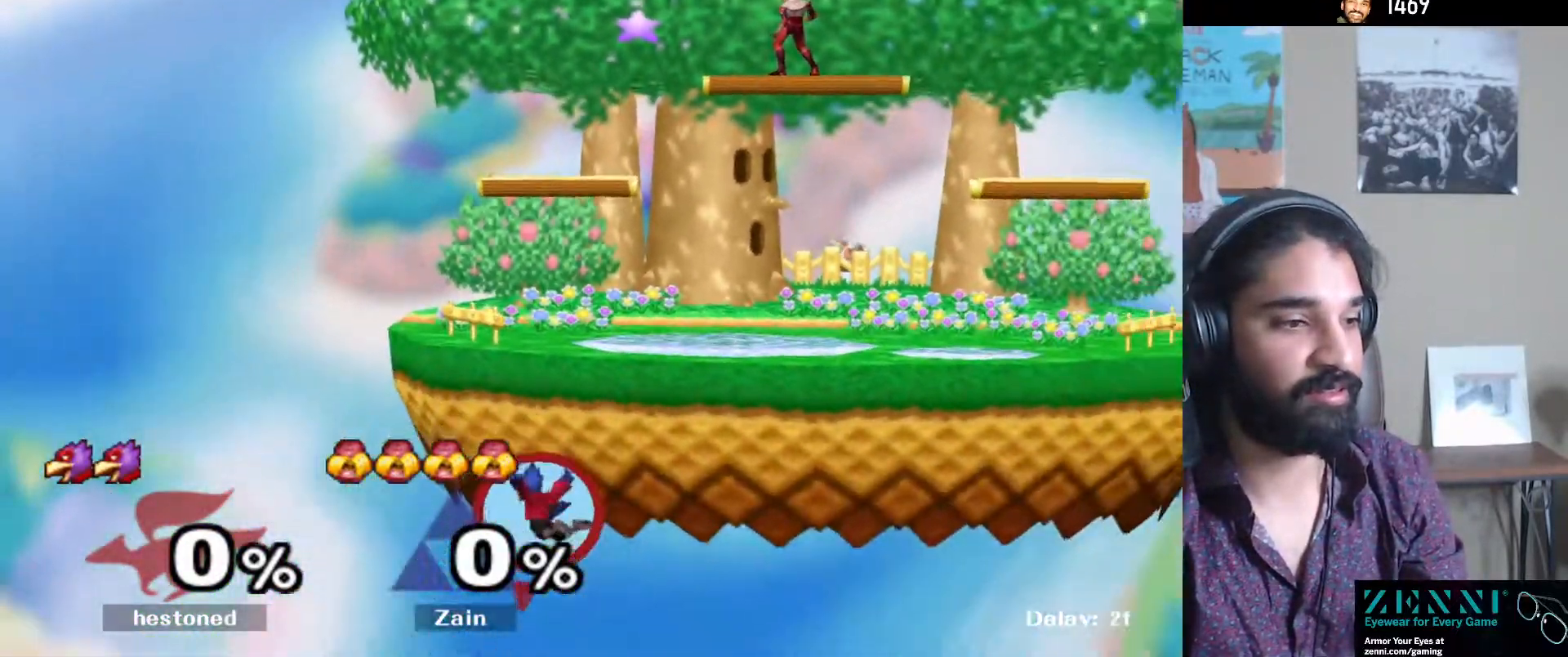
{"buttons": [], "left_stick": "center", "right_stick": "center", "events": []}
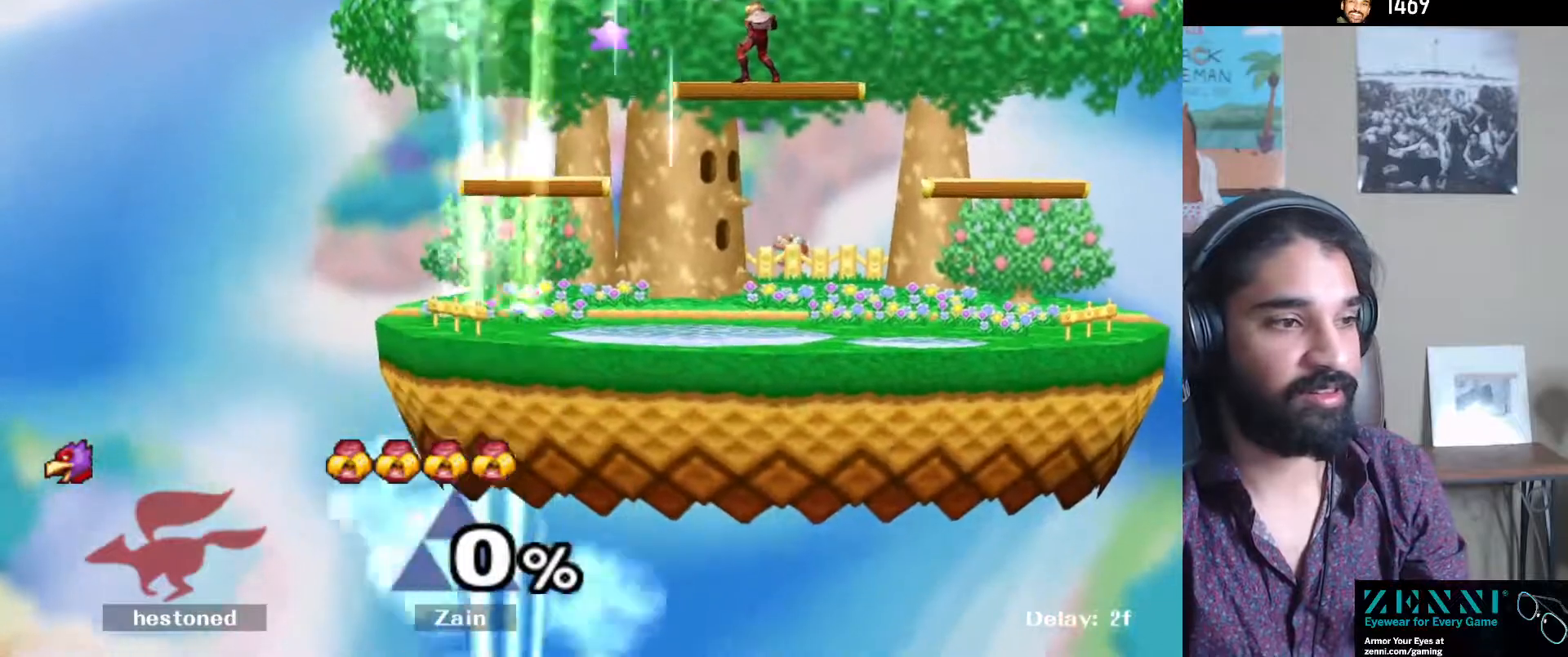
{"buttons": [], "left_stick": "center", "right_stick": "center", "events": []}
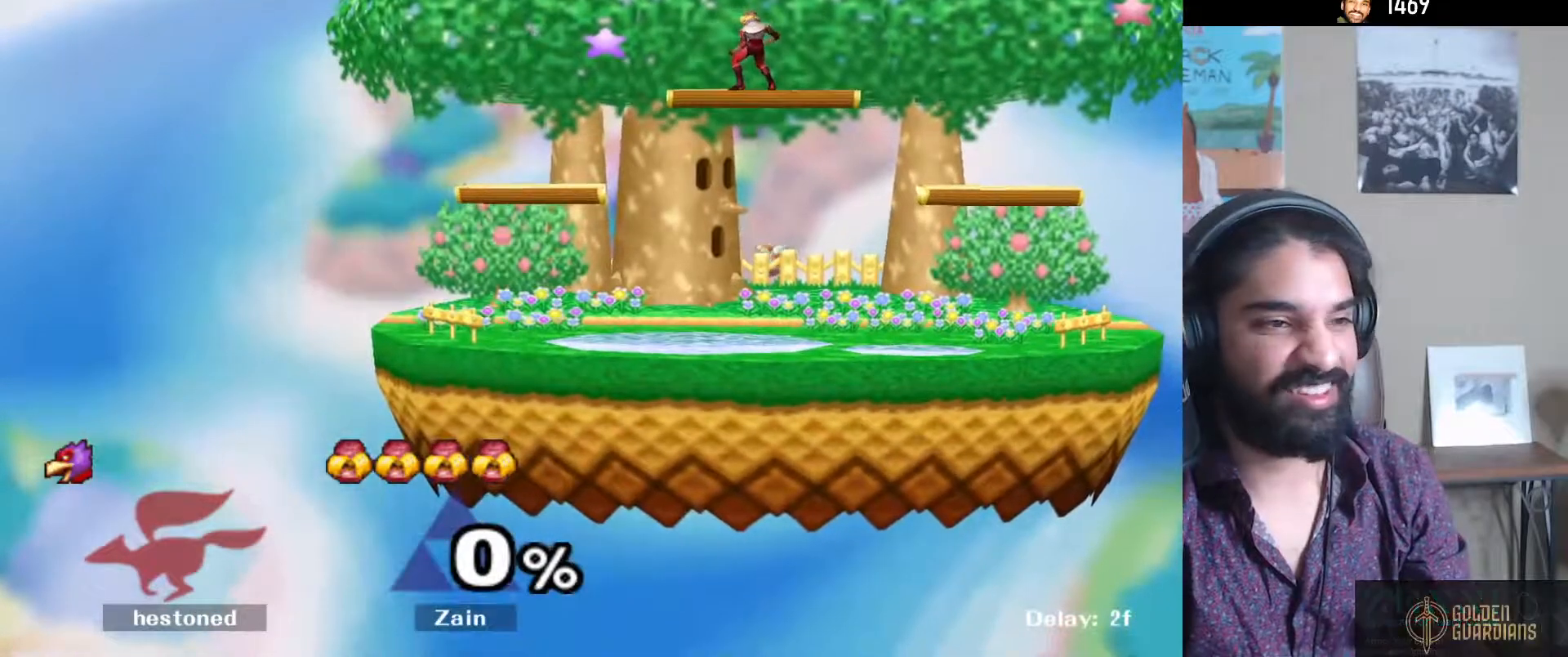
{"buttons": [], "left_stick": "center", "right_stick": "center", "events": []}
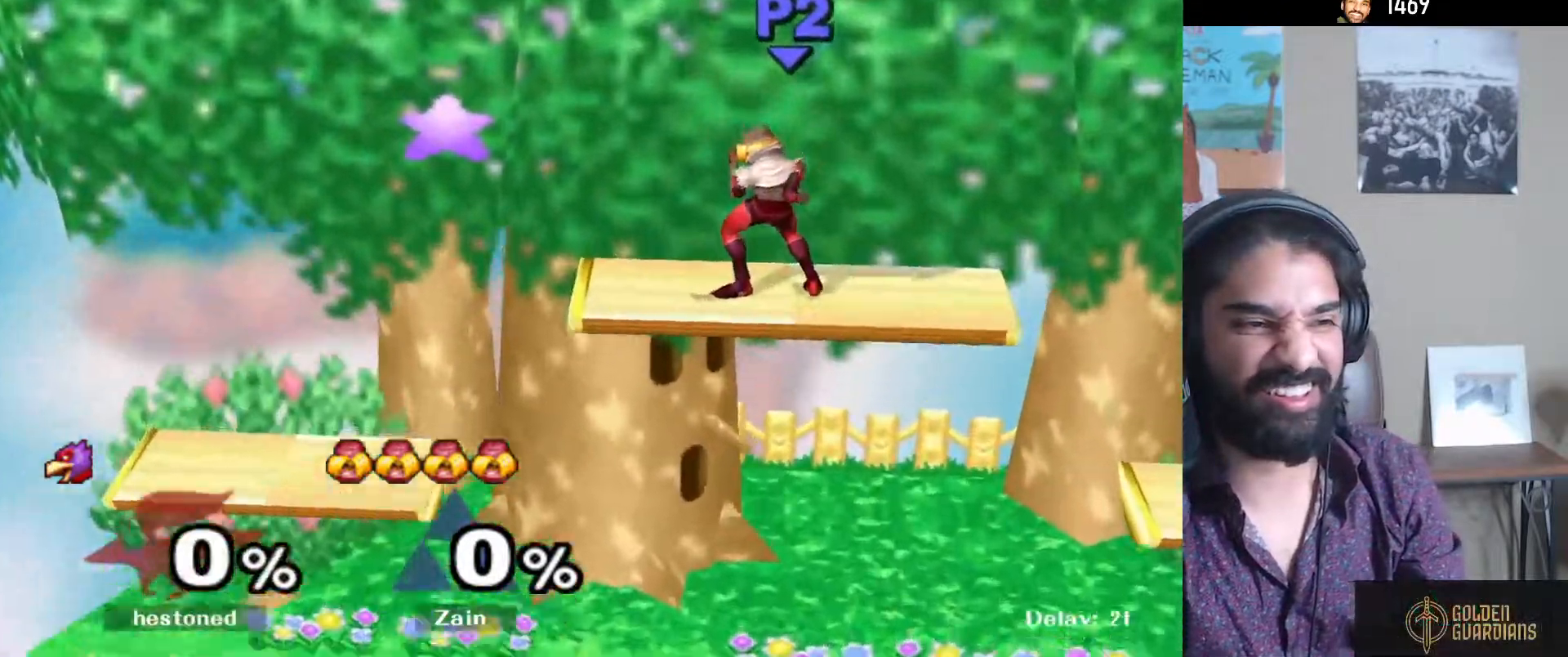
{"buttons": [], "left_stick": "left", "right_stick": "center", "events": [[283, "left_stick", "left"]]}
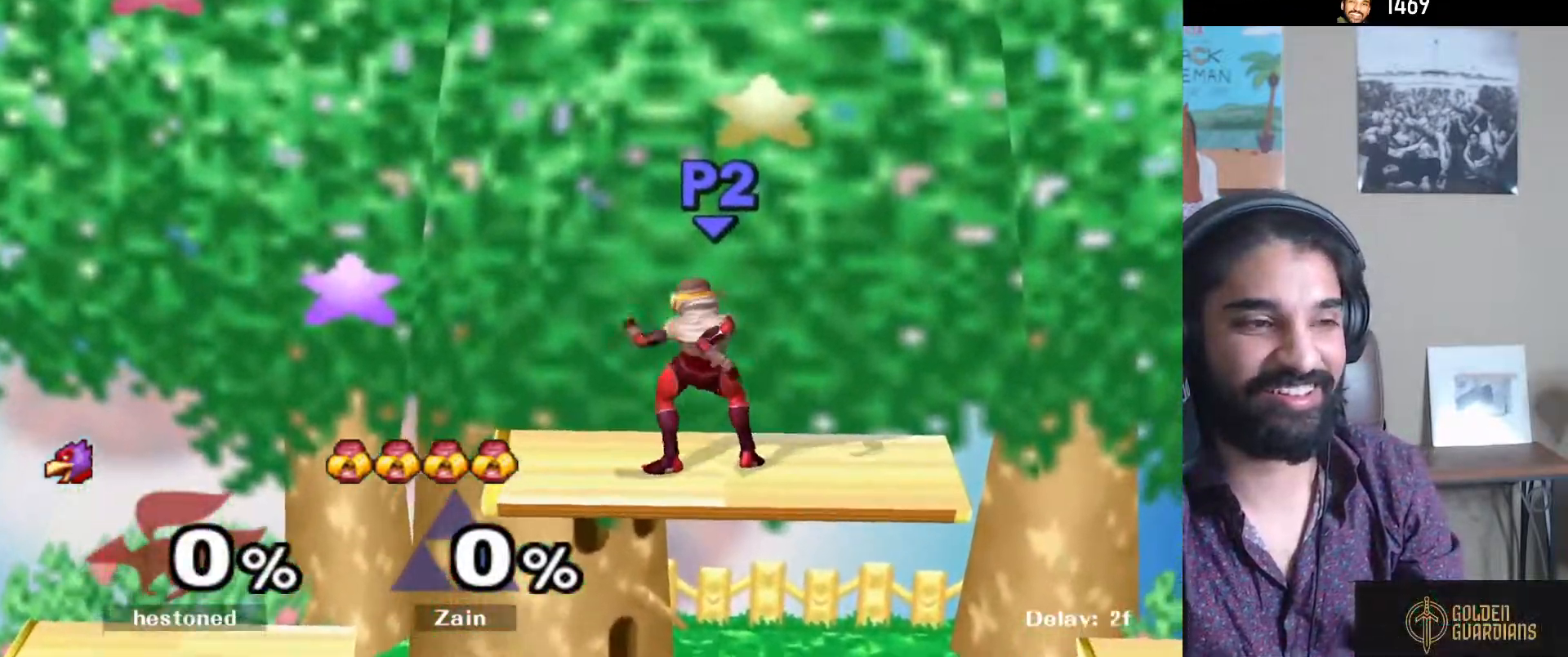
{"buttons": [], "left_stick": "down-left", "right_stick": "center", "events": [[400, "left_stick", "down-left"]]}
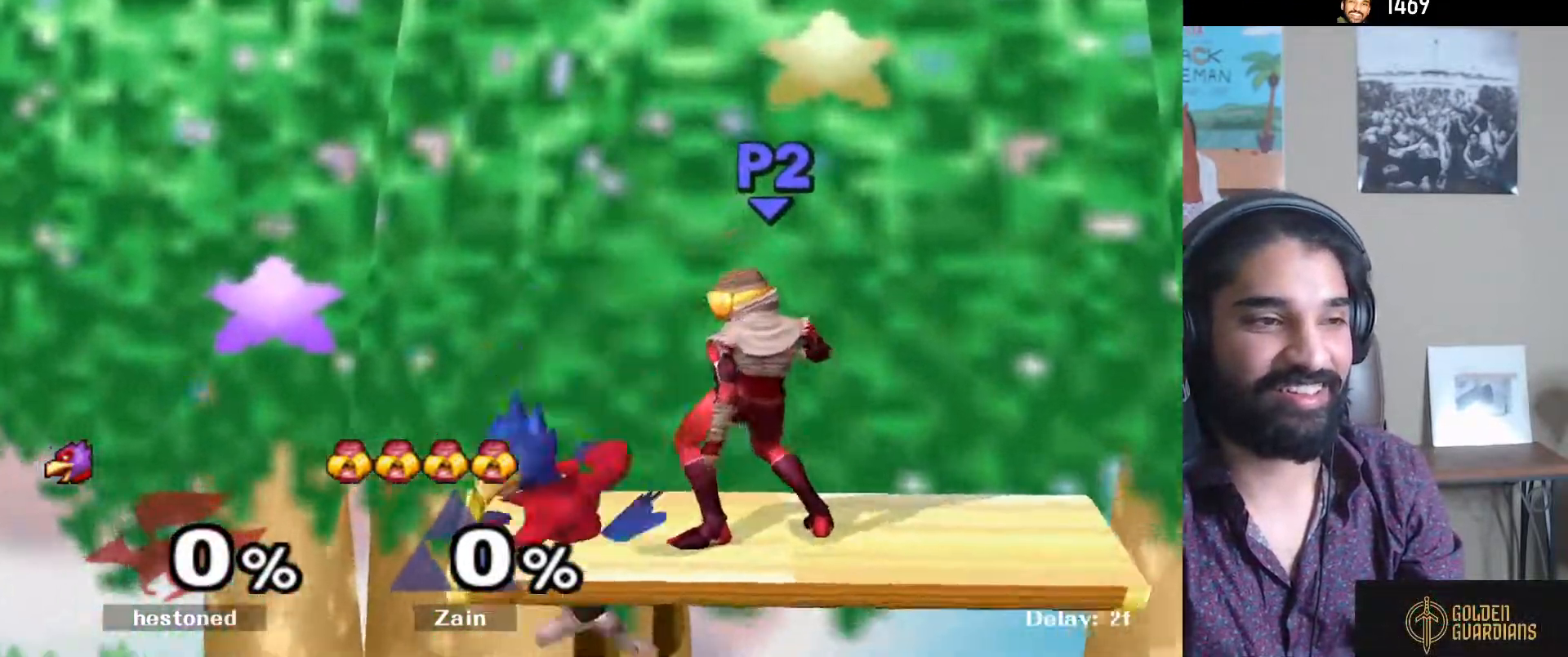
{"buttons": ["Y"], "left_stick": "down-left", "right_stick": "center", "events": [[100, "left_stick", "center"], [283, "left_stick", "down-left"], [483, "Y", "down"]]}
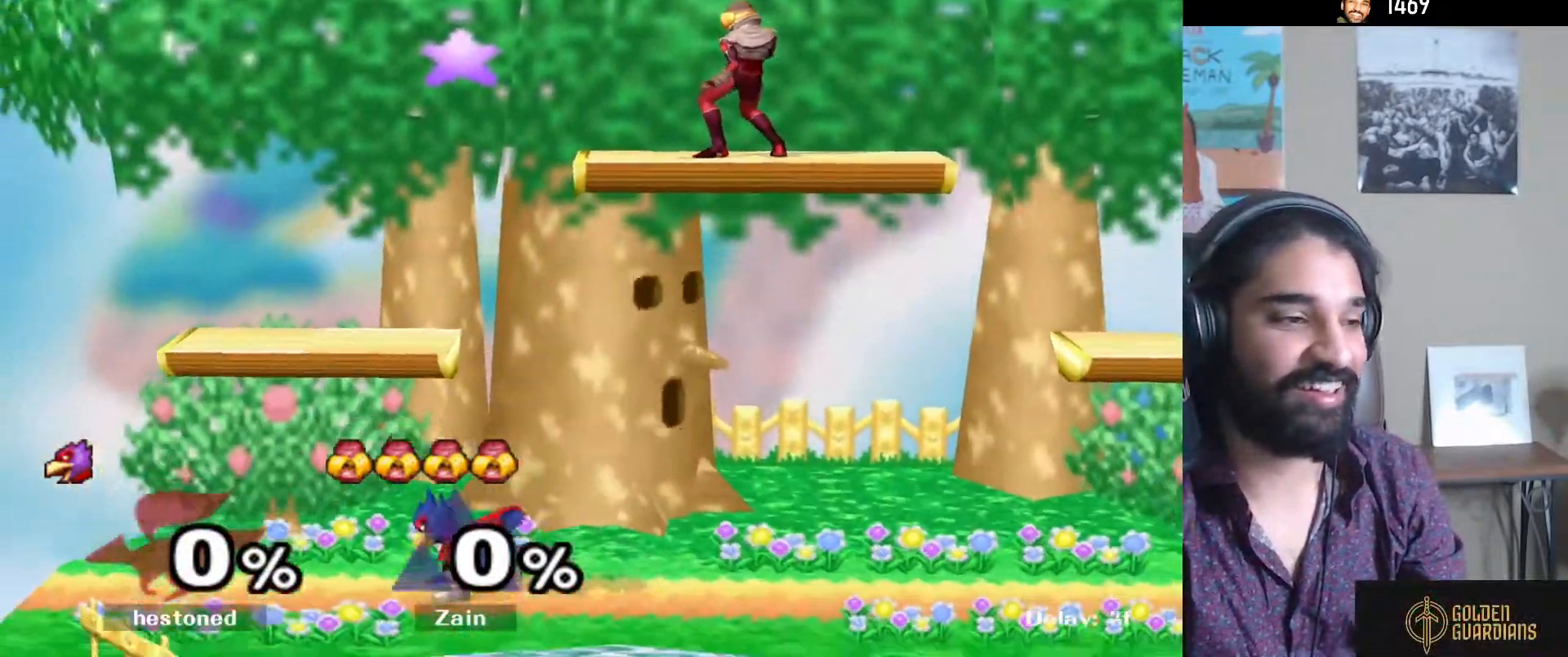
{"buttons": [], "left_stick": "right", "right_stick": "center", "events": [[33, "Y", "up"], [100, "L1", "down"], [217, "L1", "up"], [233, "left_stick", "center"], [300, "left_stick", "left"], [383, "left_stick", "right"]]}
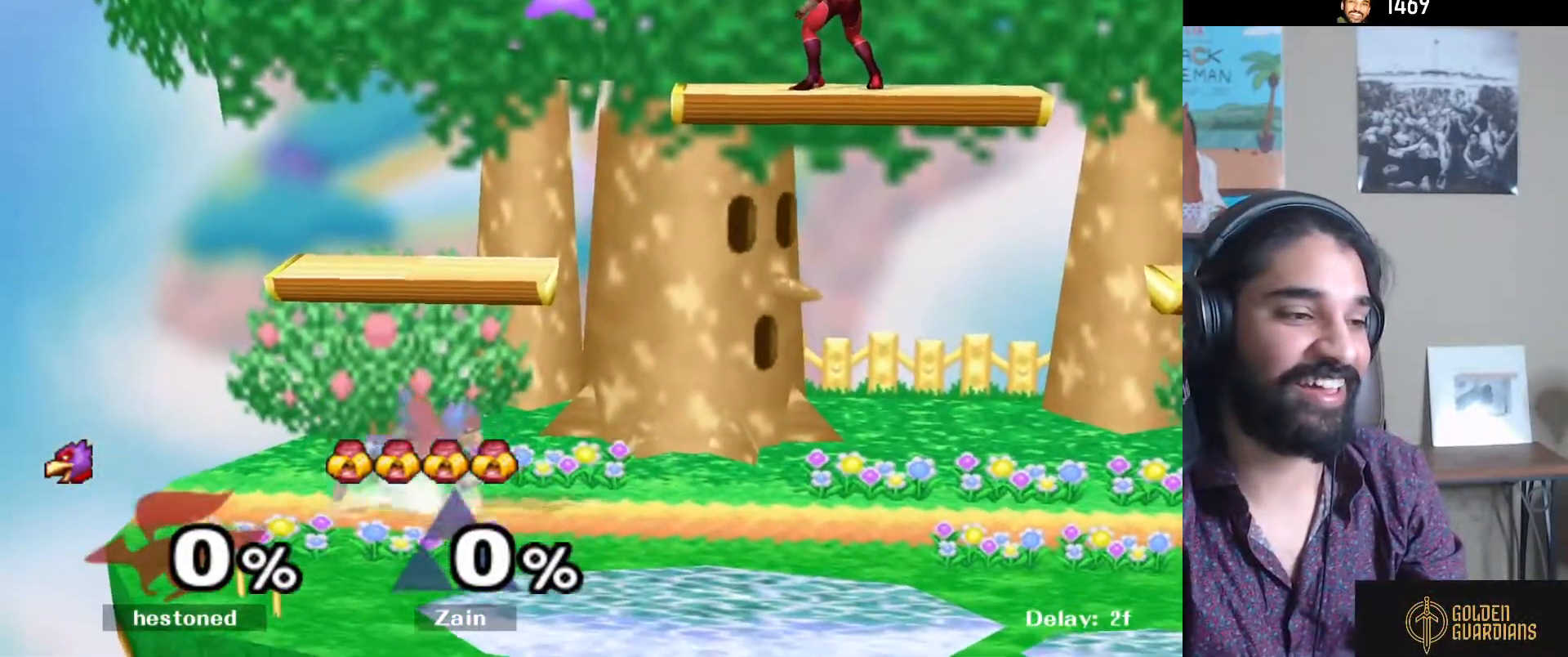
{"buttons": [], "left_stick": "down-left", "right_stick": "center", "events": [[17, "Y", "down"], [33, "left_stick", "down-right"], [67, "Y", "up"], [100, "L1", "down"], [200, "L1", "up"], [250, "left_stick", "center"], [333, "left_stick", "right"], [467, "left_stick", "down-left"]]}